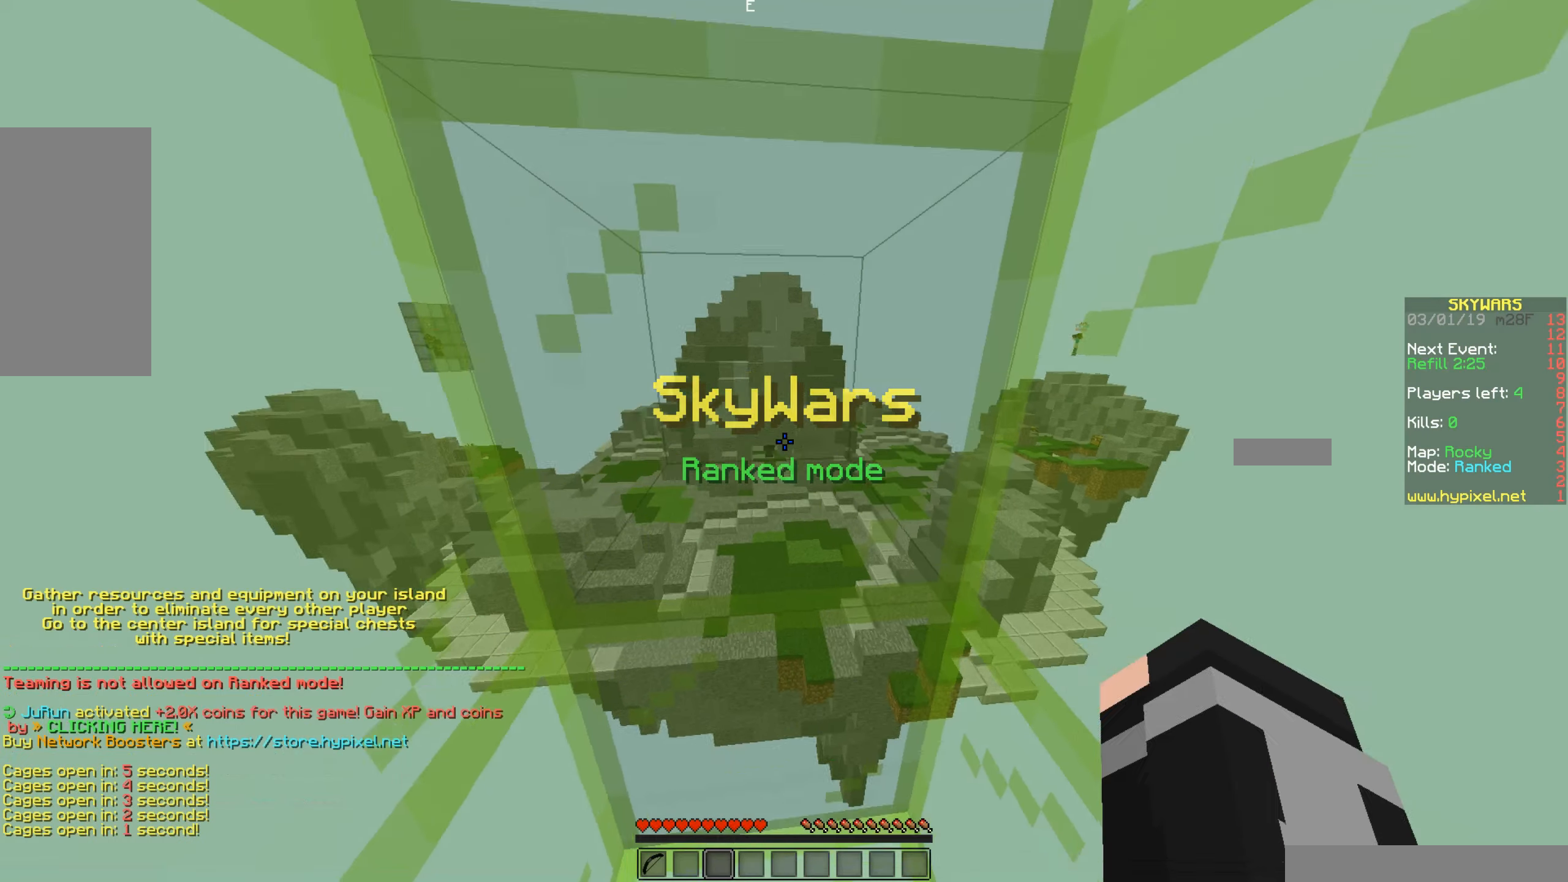
Gameplay with keyboard and mouse; each line is a JSON object with the keys and mouse buttons held at the frame after it. "events" lists presses ("down") and releases ("up") of "a", "d", "s", "space", "w", "mouse_left" and "mouse_right" between this image and that frame as [ms after this image, input, new state], when the widget could be followed in between. "mouse_left", "mouse_right" = the "left", "right" buttons of the "mouse" list. No other keys are recorded. Fast repeated clicks can show as one long hold. Mouse movement is not recorded.
{"keys": [], "mouse": ["left"], "events": [[434, "mouse_left", "down"]]}
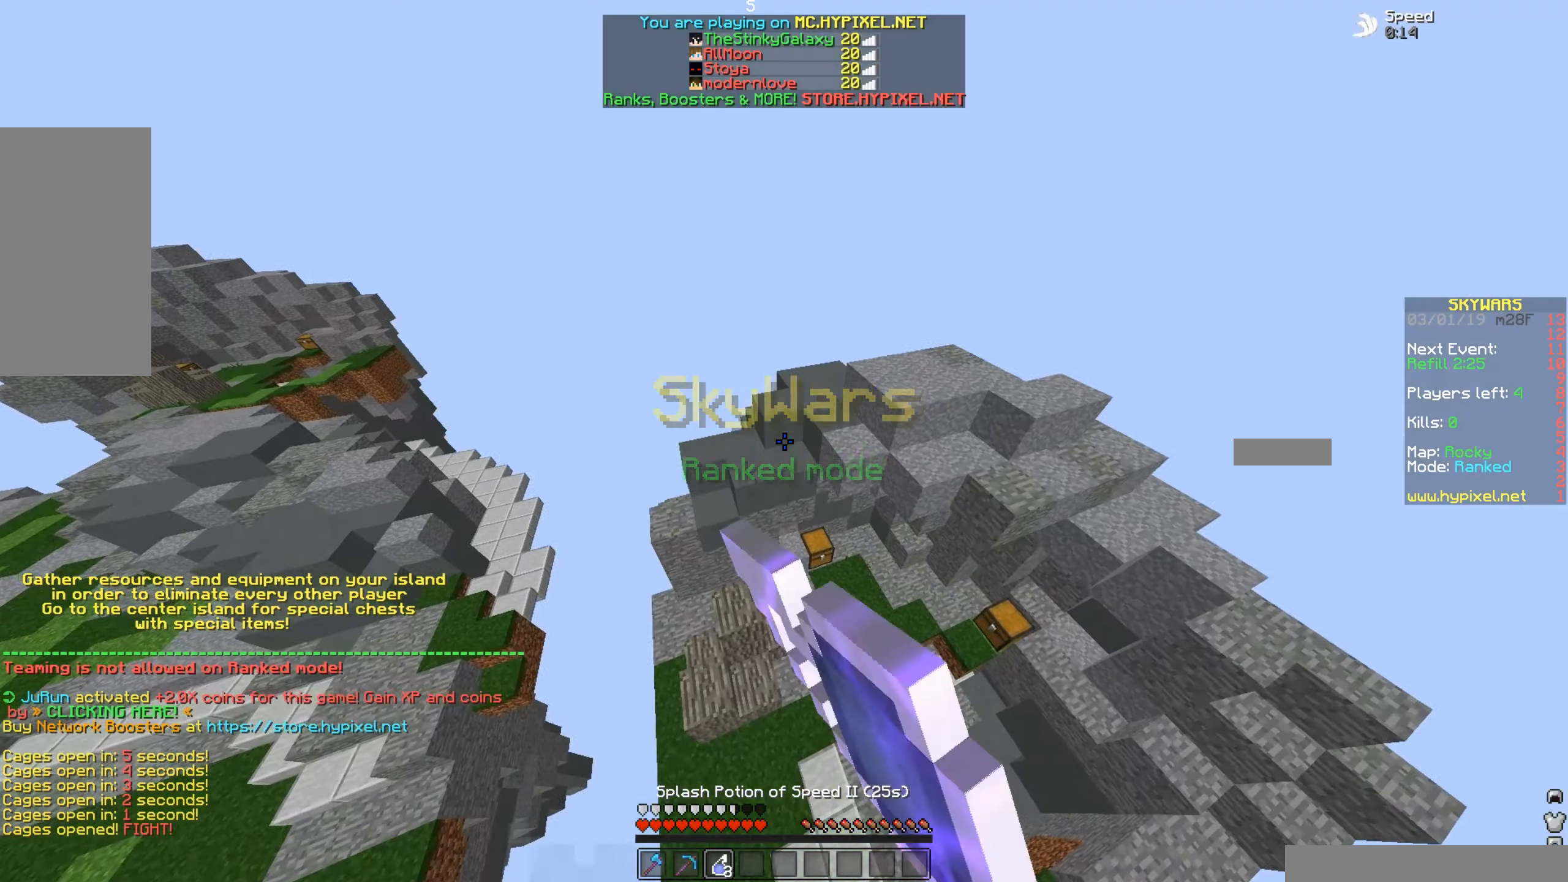
{"keys": ["w"], "mouse": [], "events": [[34, "mouse_left", "up"], [84, "mouse_left", "down"], [184, "mouse_left", "up"], [434, "w", "down"]]}
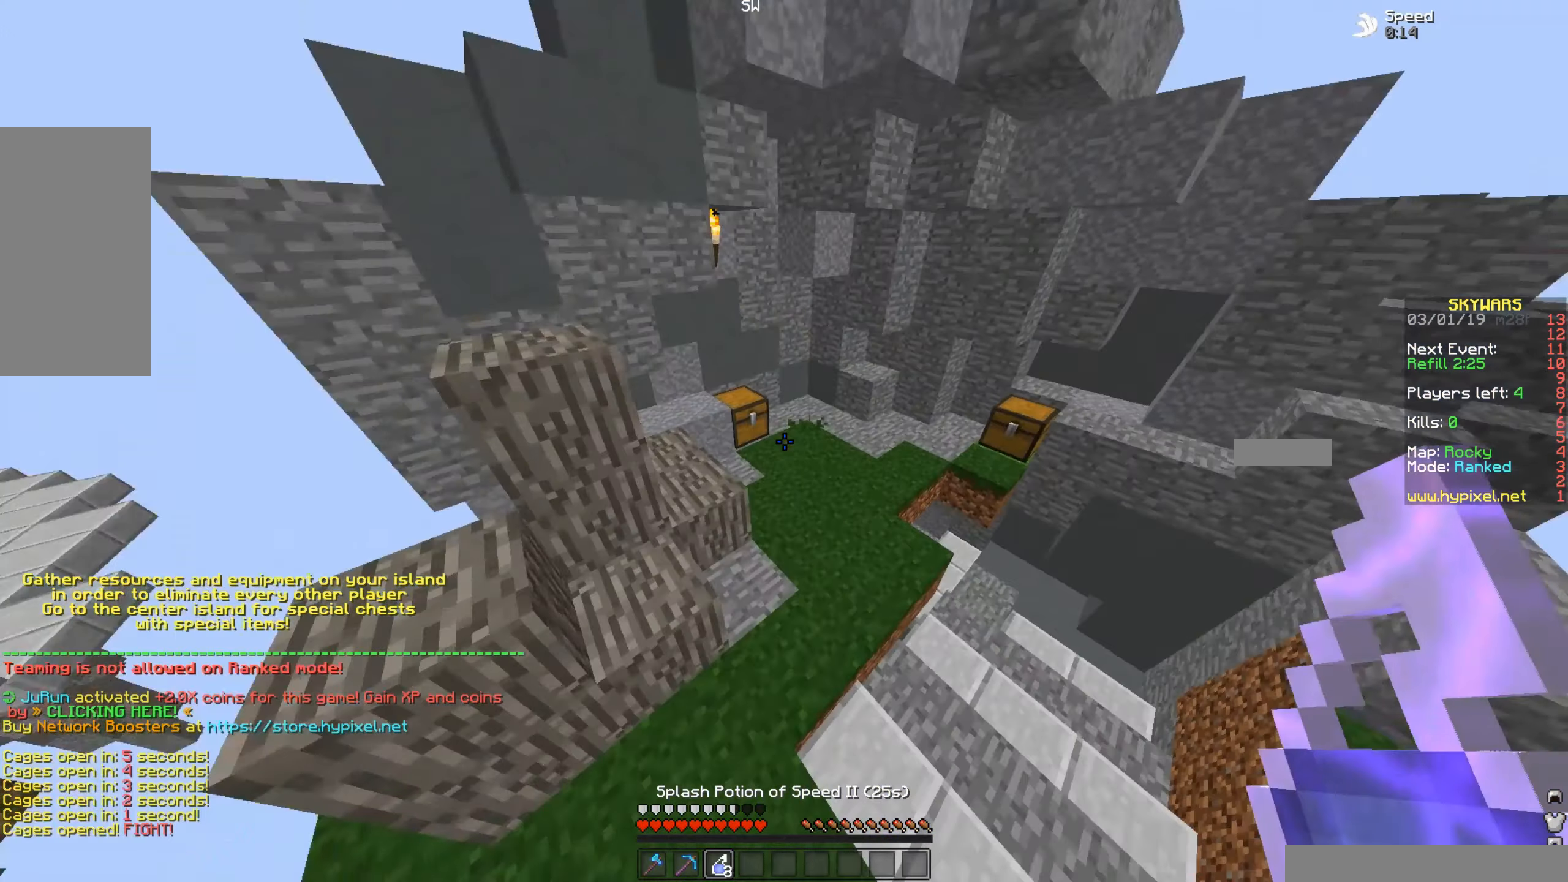
{"keys": ["w"], "mouse": [], "events": []}
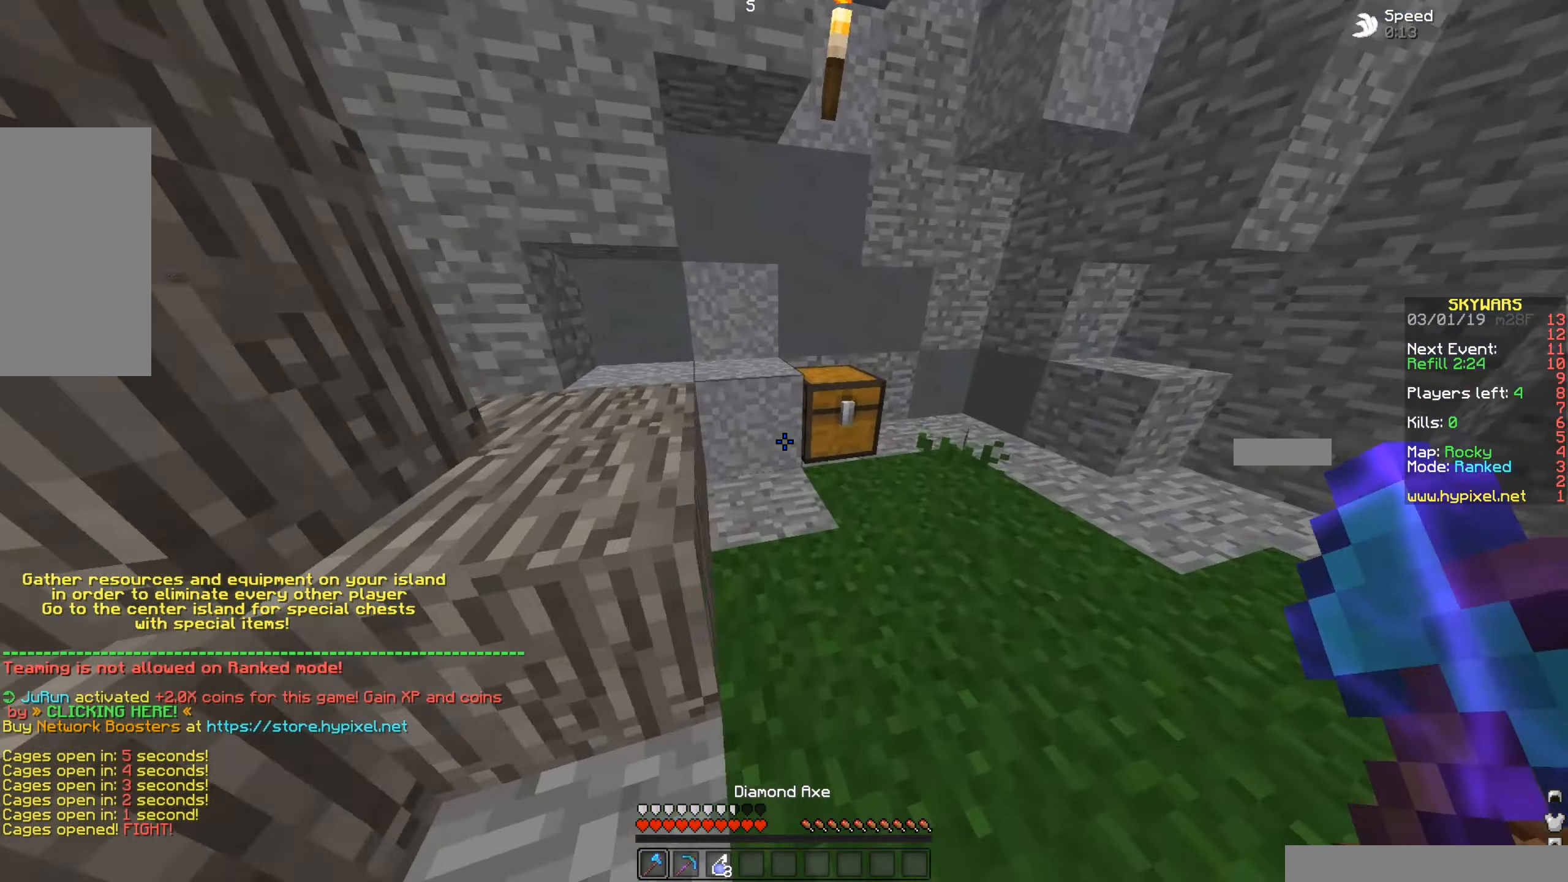
{"keys": [], "mouse": [], "events": [[34, "mouse_right", "down"], [84, "w", "up"], [184, "mouse_right", "up"], [284, "mouse_right", "down"], [434, "mouse_right", "up"]]}